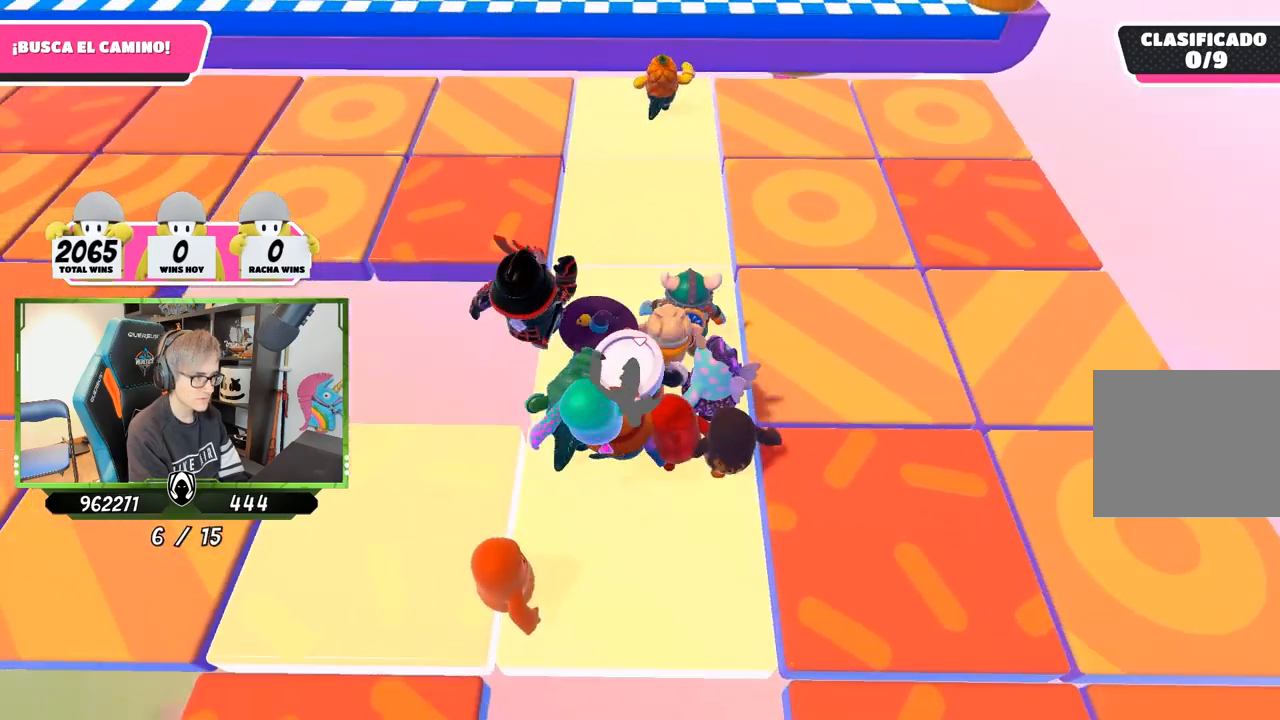
Gameplay with a controller (PlayStation layout); each line is a JSON object with the inputs held at the frame after it. "events" lists button and stick changes between this image and that frame as [ms after this image, input, new state], when the widget could be followed in between.
{"buttons": [], "left_stick": "up", "right_stick": "down", "events": [[33, "right_stick", "center"], [233, "right_stick", "up"], [367, "right_stick", "center"], [433, "right_stick", "down"]]}
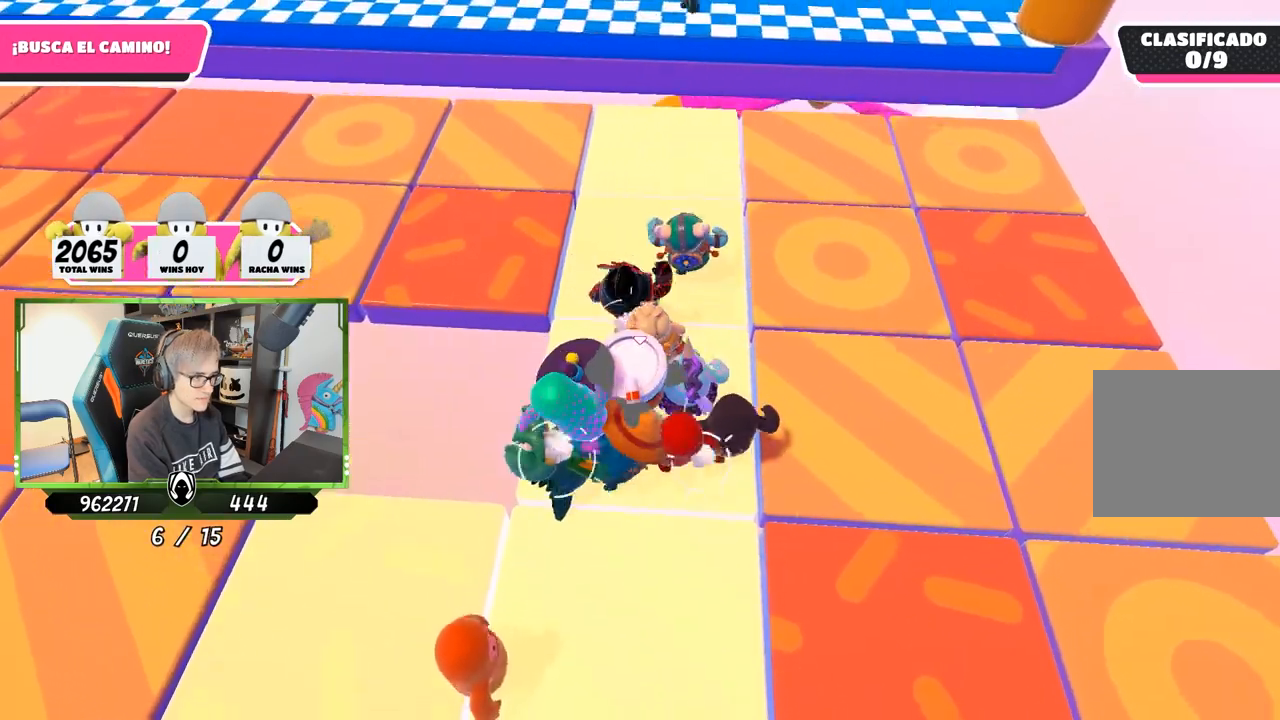
{"buttons": [], "left_stick": "up", "right_stick": "down", "events": [[100, "right_stick", "center"], [367, "right_stick", "down"]]}
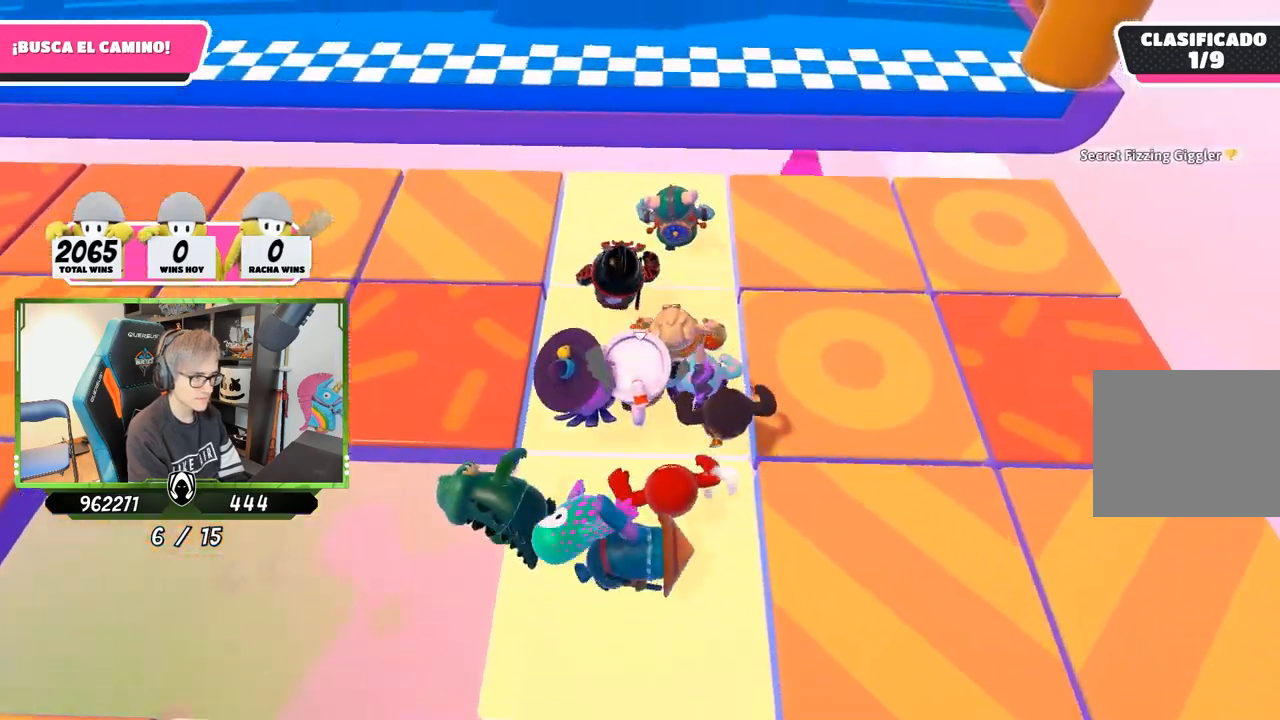
{"buttons": [], "left_stick": "up", "right_stick": "center", "events": [[67, "right_stick", "center"], [133, "right_stick", "up"], [267, "right_stick", "center"]]}
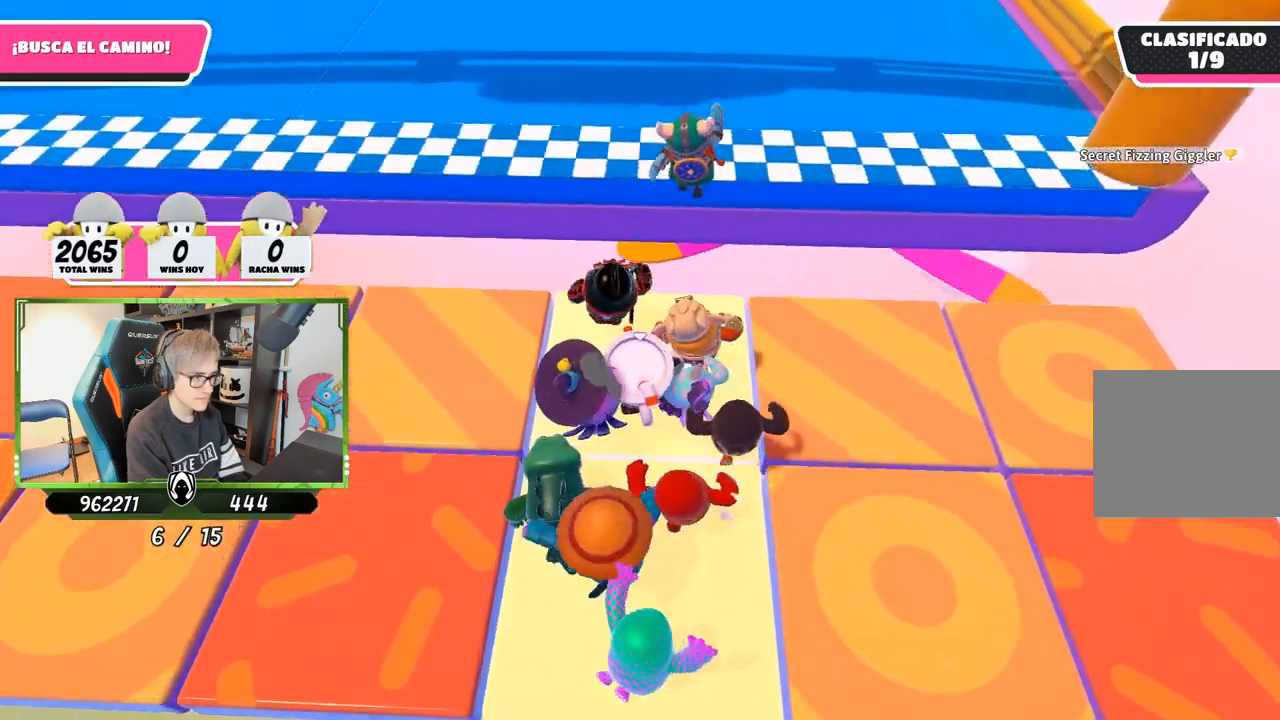
{"buttons": ["SQUARE"], "left_stick": "up", "right_stick": "center", "events": [[233, "CROSS", "down"], [400, "CROSS", "up"], [500, "SQUARE", "down"]]}
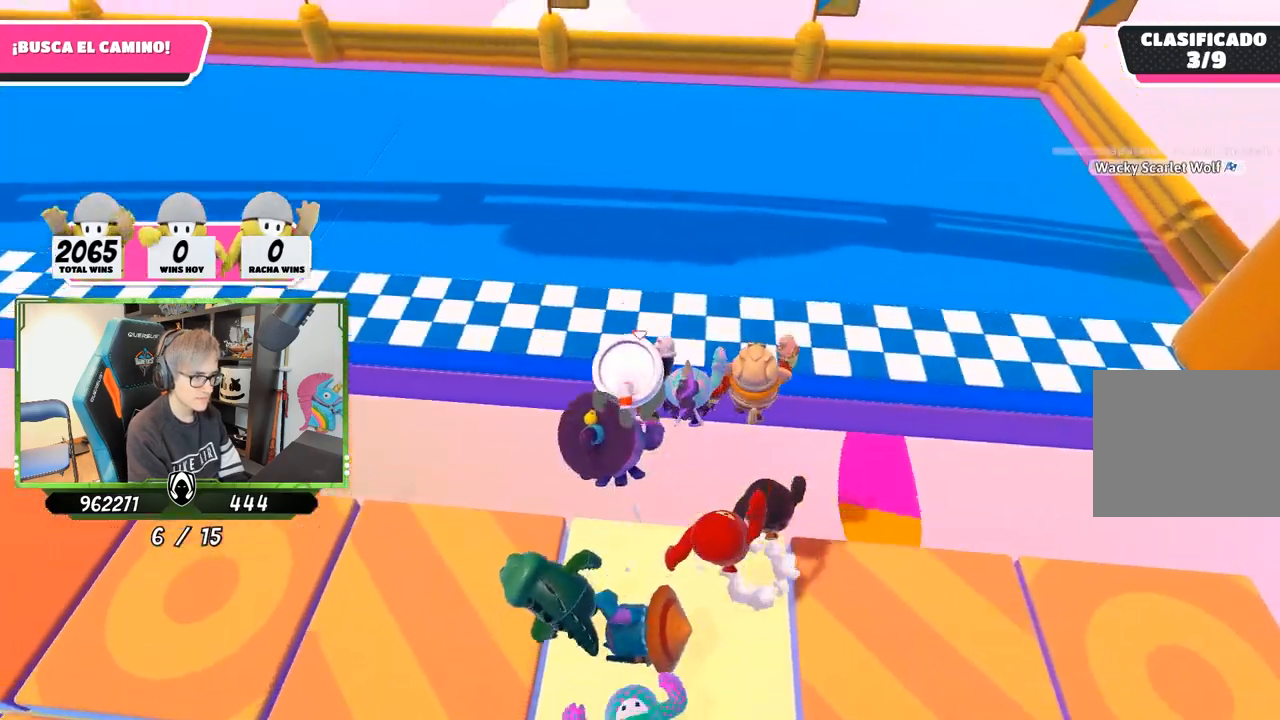
{"buttons": ["SQUARE"], "left_stick": "up", "right_stick": "center", "events": [[67, "SQUARE", "up"], [167, "SQUARE", "down"], [200, "SQUARE", "up"], [300, "SQUARE", "down"], [367, "SQUARE", "up"], [400, "SQUARE", "down"]]}
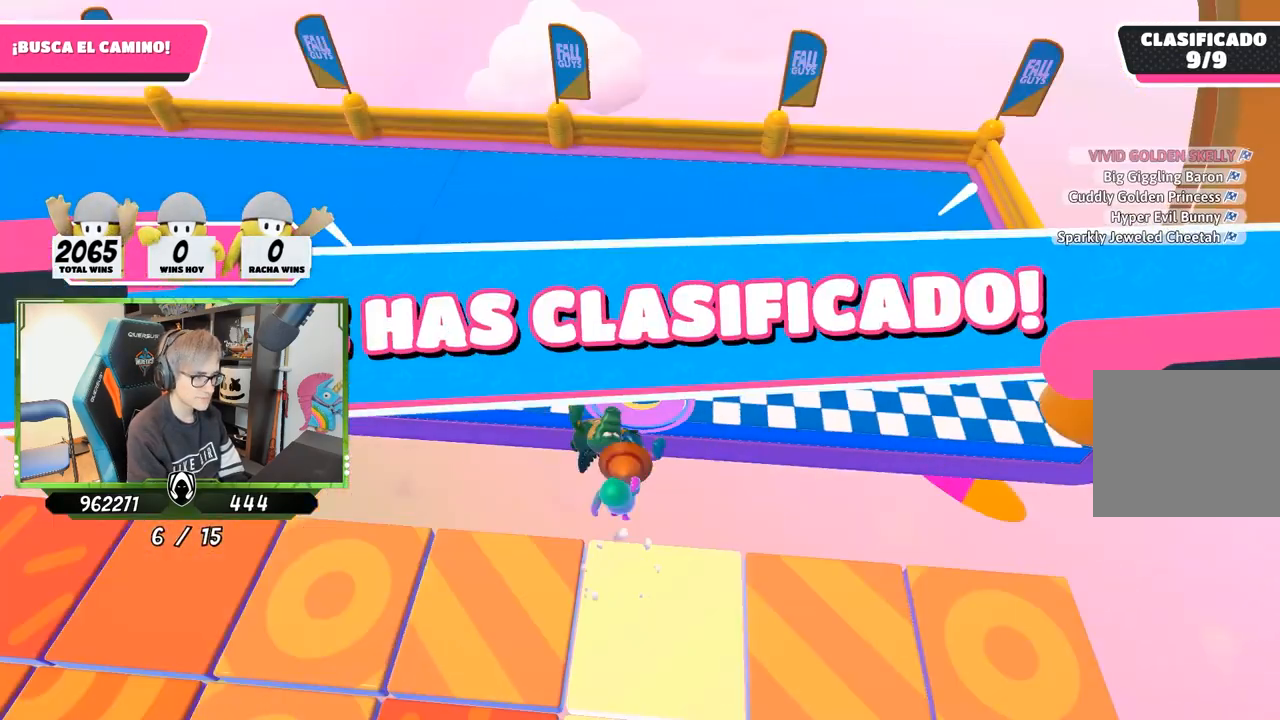
{"buttons": [], "left_stick": "center", "right_stick": "center", "events": [[33, "SQUARE", "up"], [167, "left_stick", "center"]]}
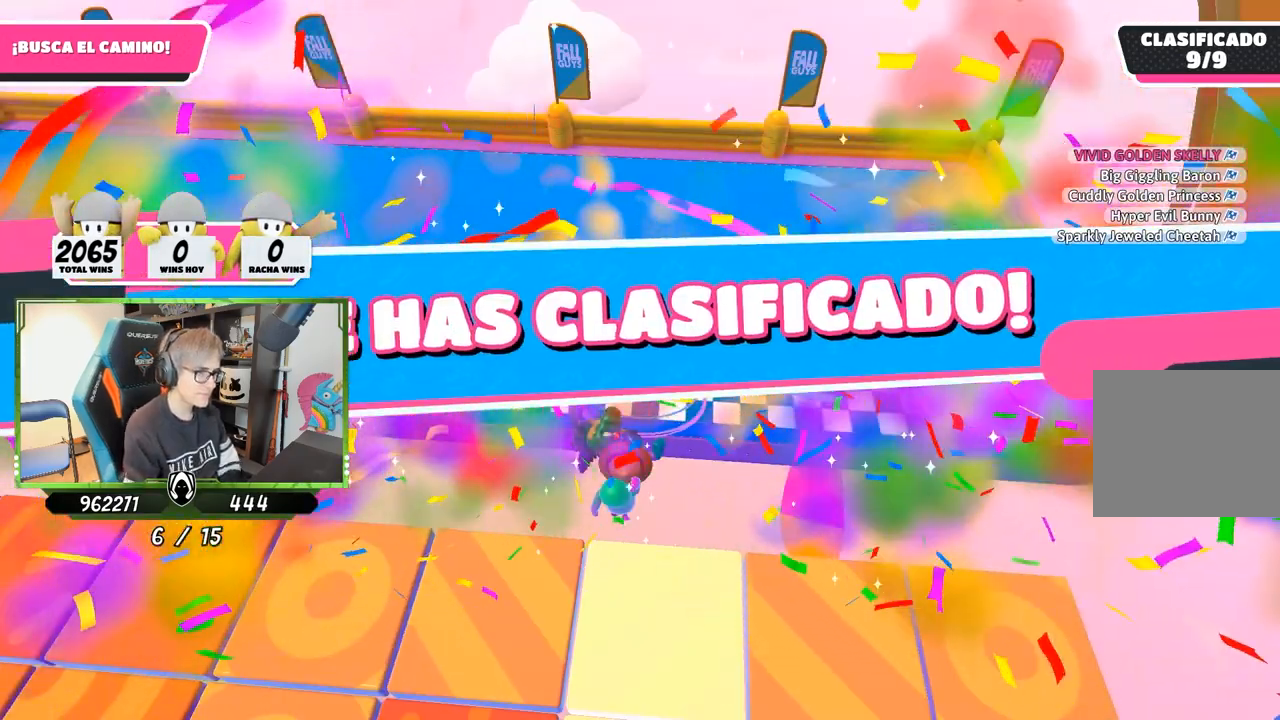
{"buttons": [], "left_stick": "center", "right_stick": "center", "events": []}
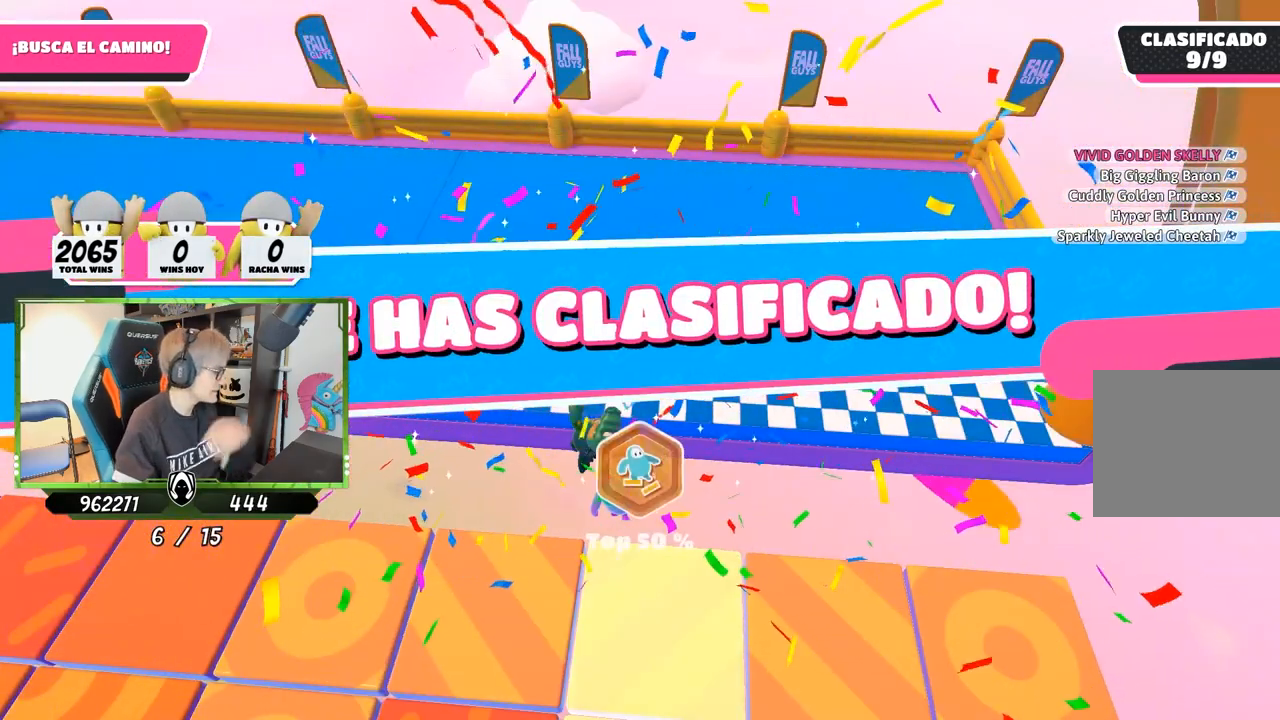
{"buttons": [], "left_stick": "center", "right_stick": "center", "events": []}
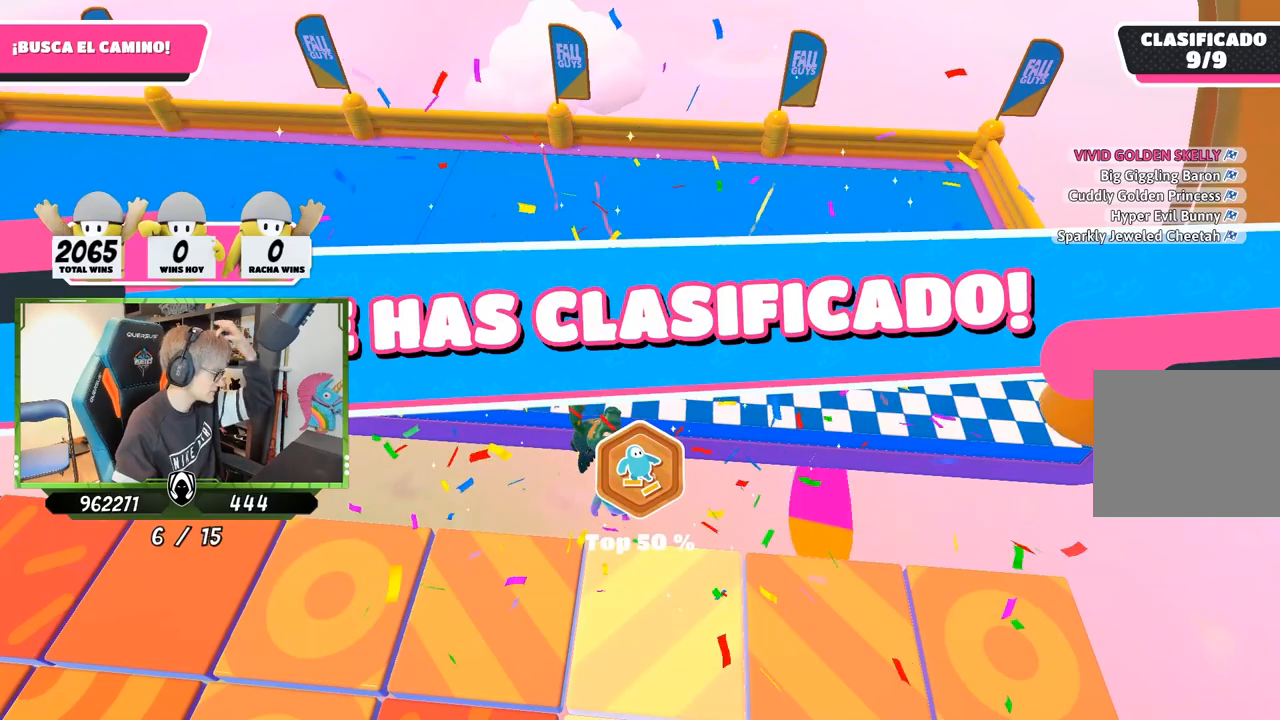
{"buttons": [], "left_stick": "center", "right_stick": "center", "events": []}
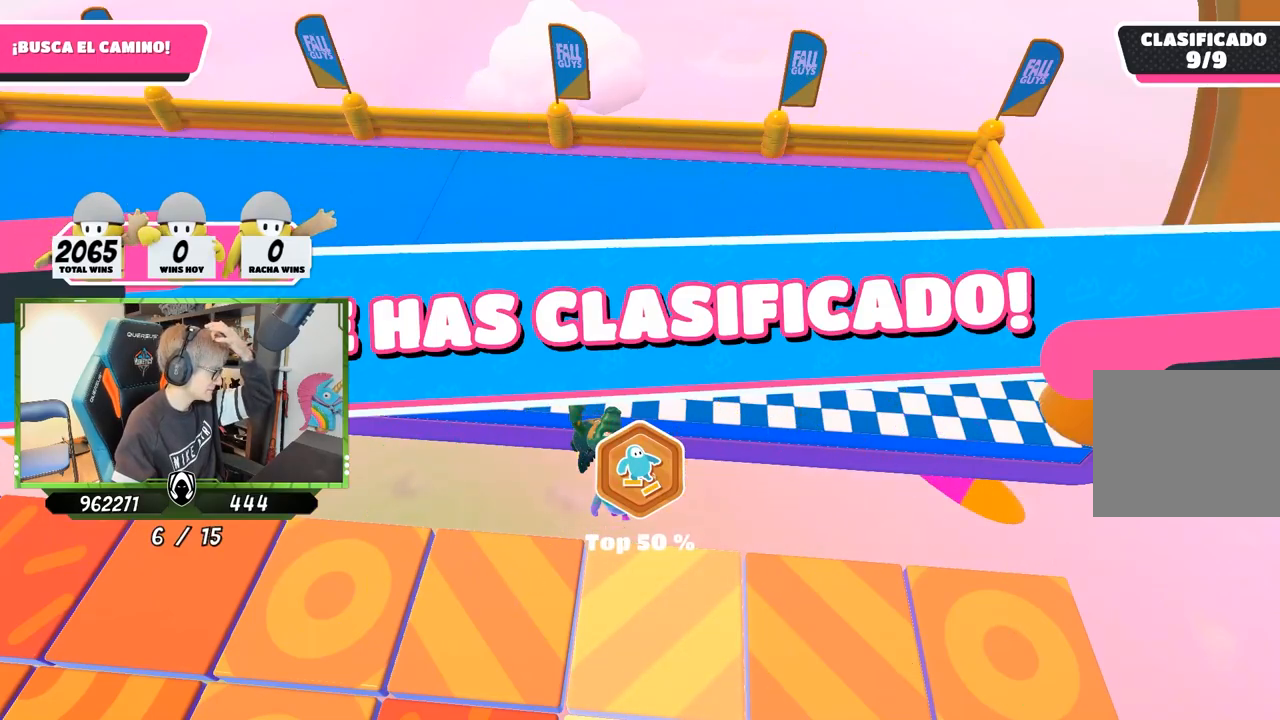
{"buttons": [], "left_stick": "center", "right_stick": "center", "events": [[217, "L2", "down"], [283, "L2", "up"]]}
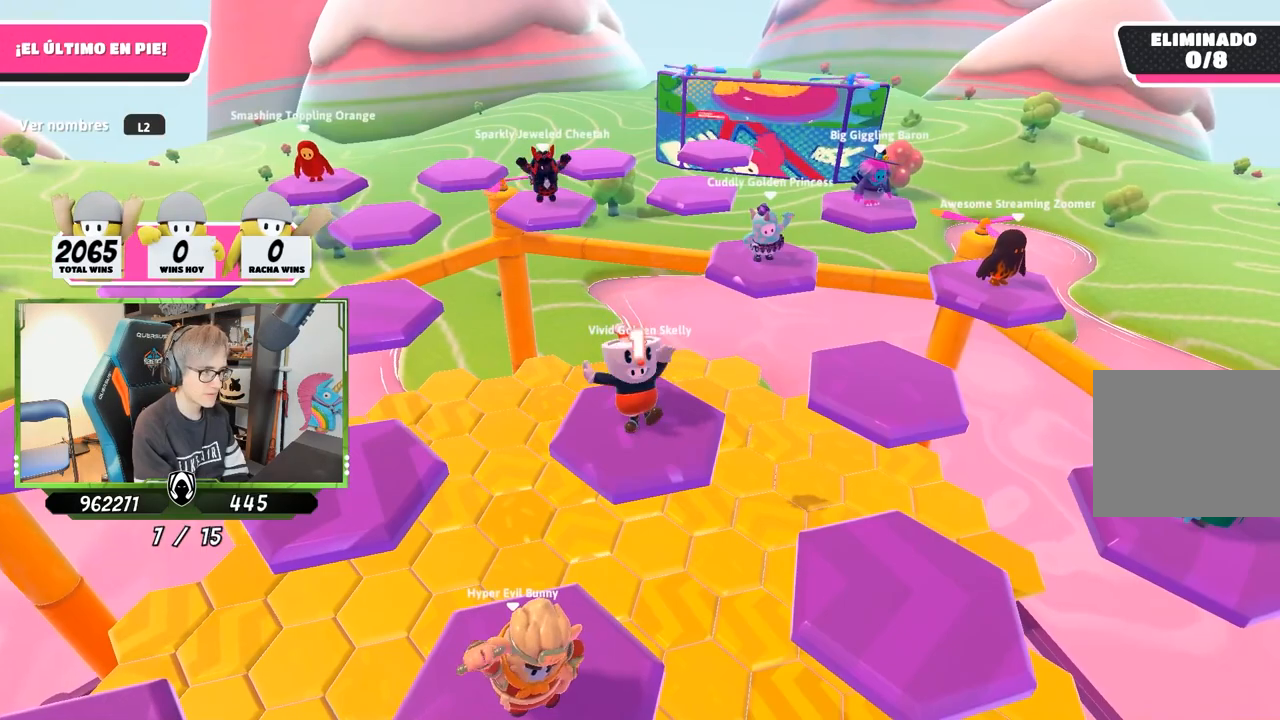
{"buttons": ["L2"], "left_stick": "center", "right_stick": "center", "events": [[417, "L2", "down"]]}
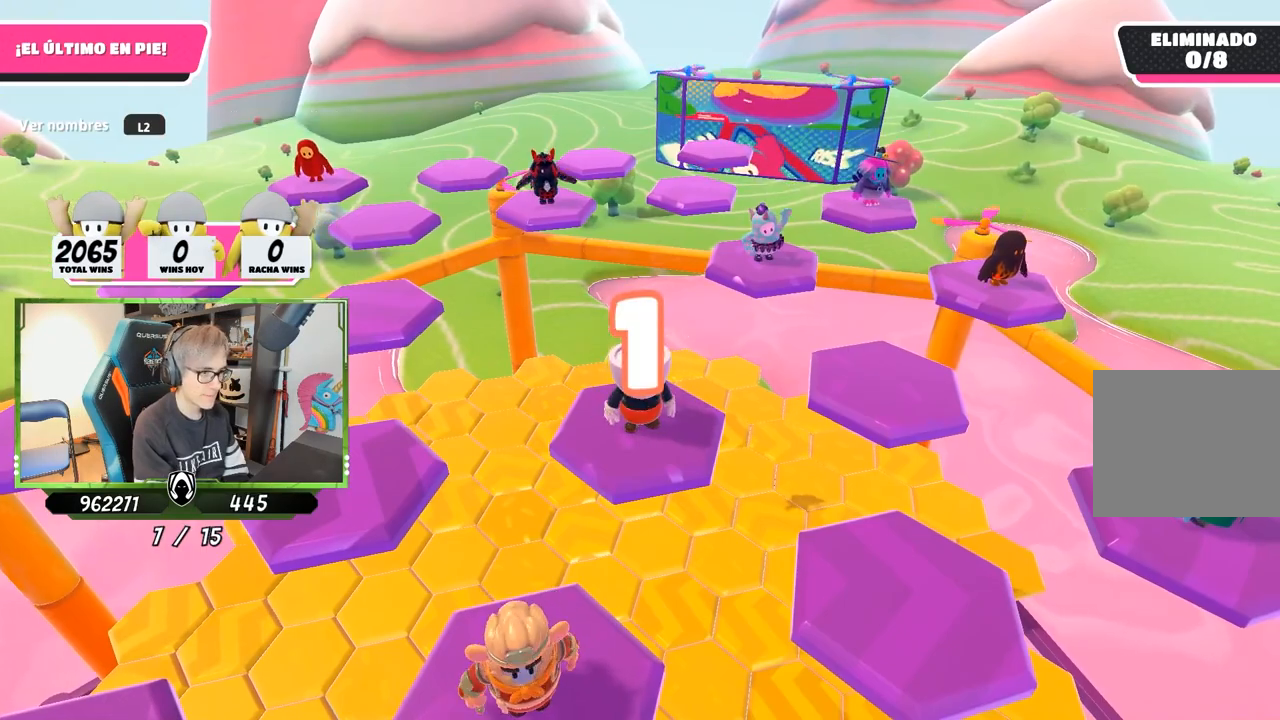
{"buttons": [], "left_stick": "left", "right_stick": "down-left", "events": [[83, "L2", "up"], [117, "left_stick", "right"], [283, "left_stick", "down-left"], [317, "right_stick", "down"], [367, "right_stick", "down-left"], [417, "left_stick", "left"]]}
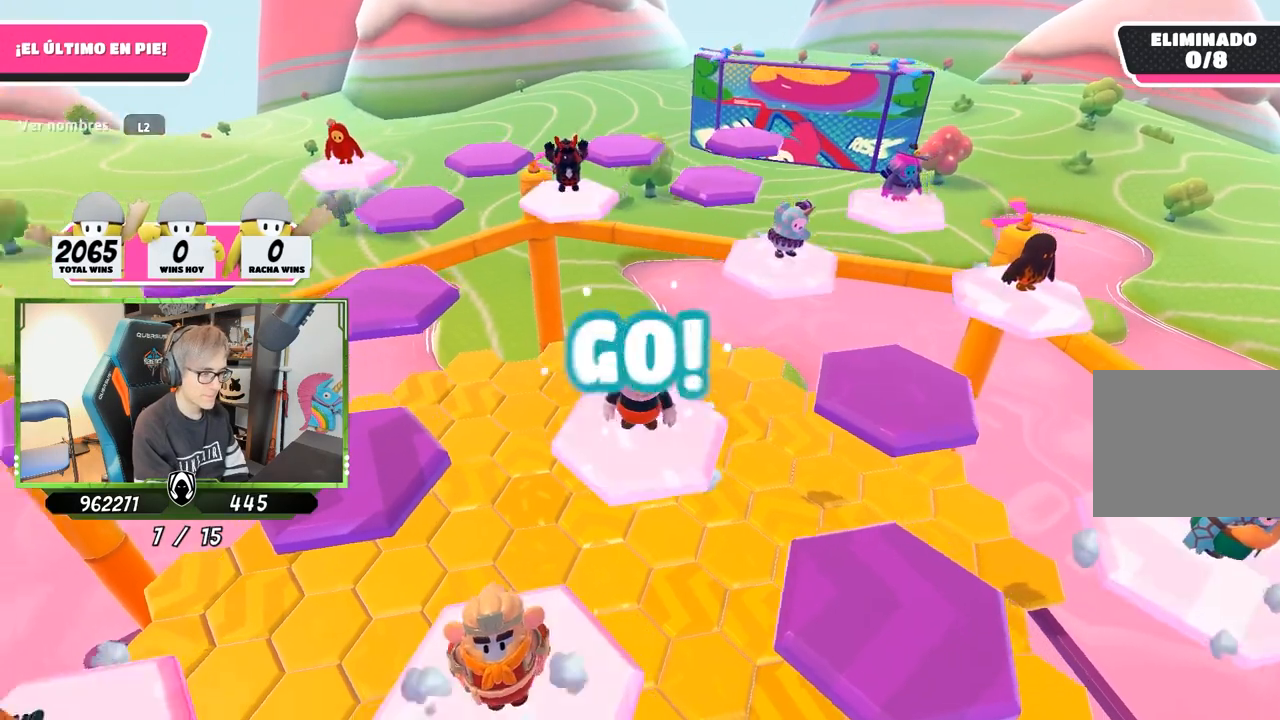
{"buttons": ["CROSS"], "left_stick": "left", "right_stick": "center", "events": [[117, "right_stick", "center"], [450, "CROSS", "down"]]}
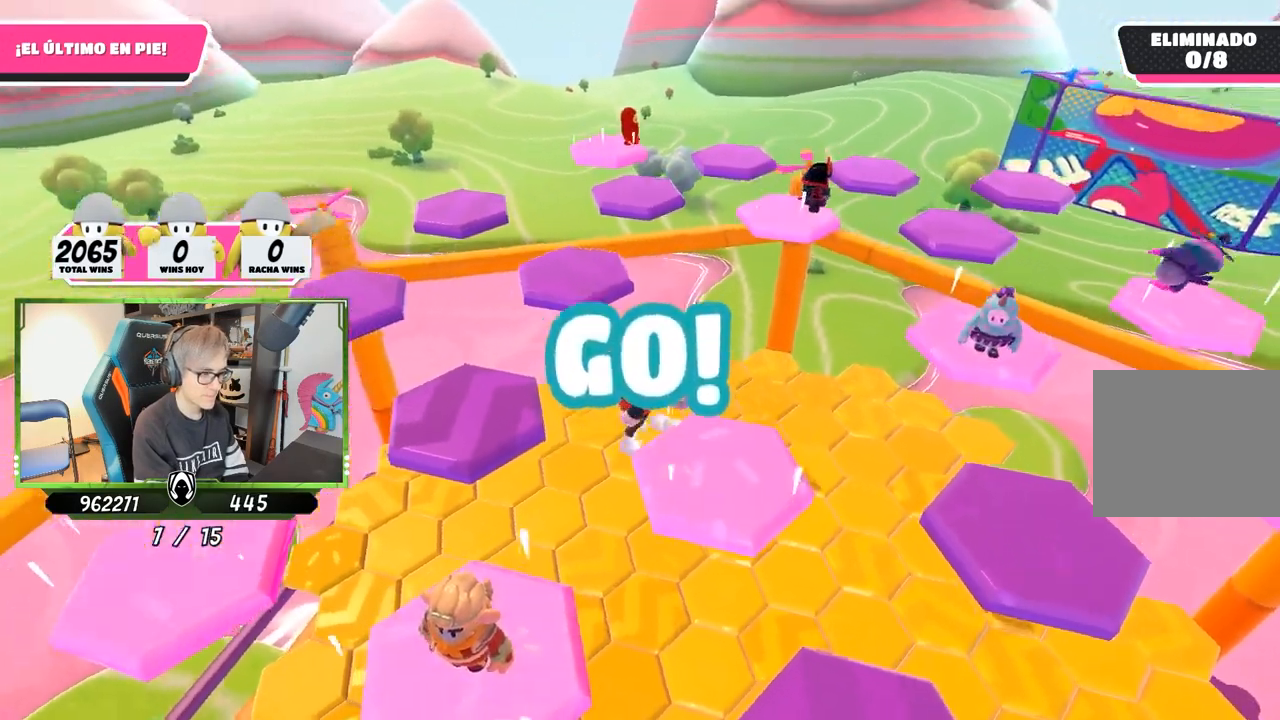
{"buttons": [], "left_stick": "right", "right_stick": "down", "events": [[117, "CROSS", "up"], [250, "right_stick", "down"], [350, "left_stick", "right"]]}
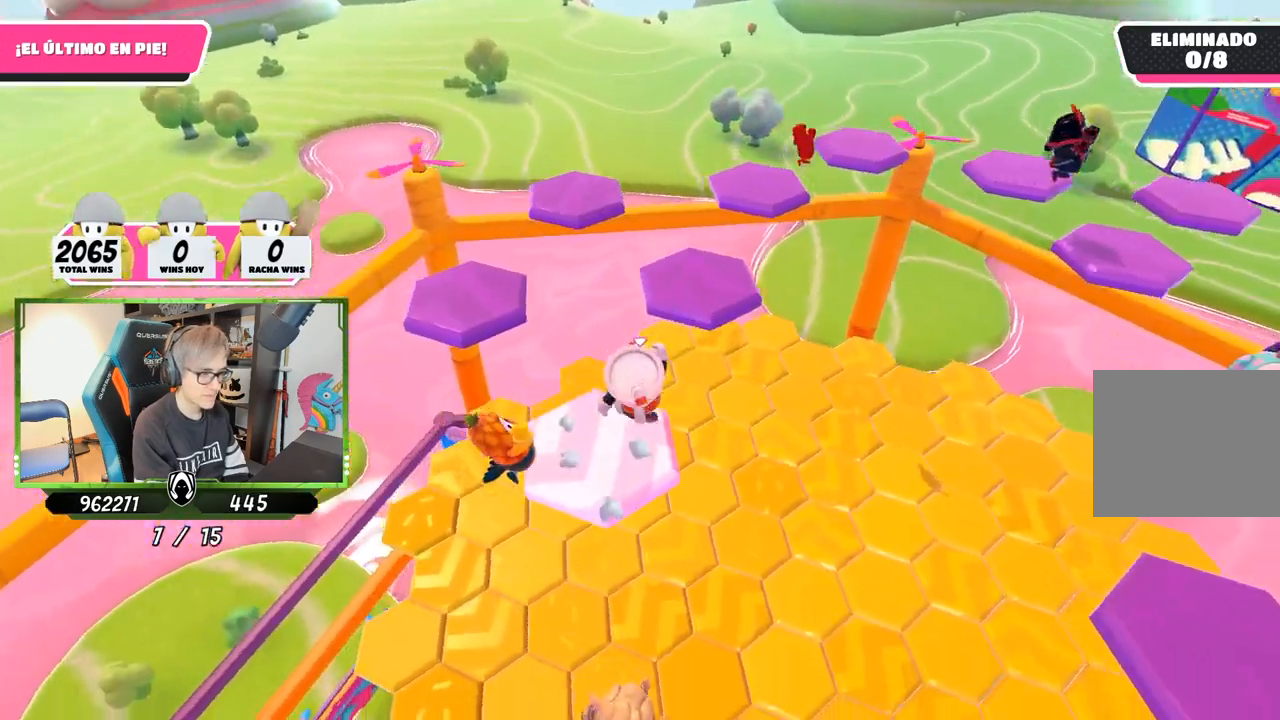
{"buttons": ["CROSS"], "left_stick": "up-right", "right_stick": "center", "events": [[50, "left_stick", "up-right"], [217, "right_stick", "center"], [383, "CROSS", "down"]]}
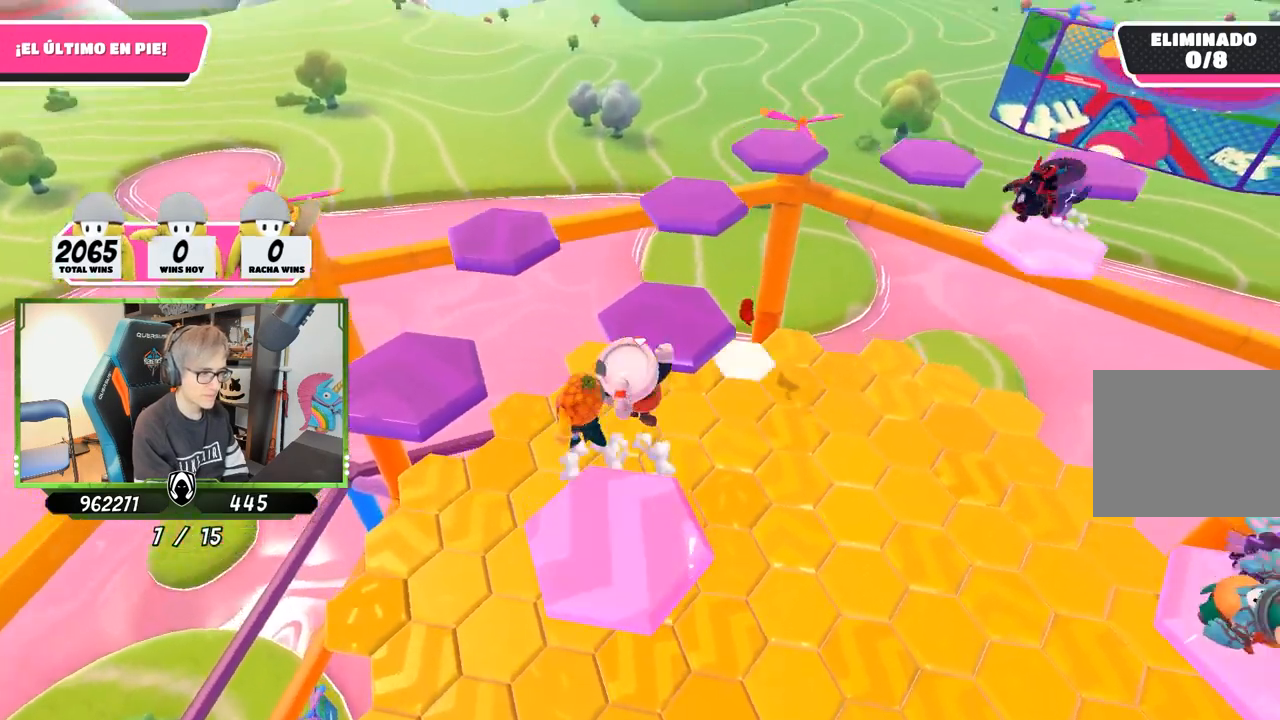
{"buttons": [], "left_stick": "left", "right_stick": "down", "events": [[67, "left_stick", "up"], [83, "CROSS", "up"], [283, "left_stick", "center"], [350, "left_stick", "left"], [350, "right_stick", "down"]]}
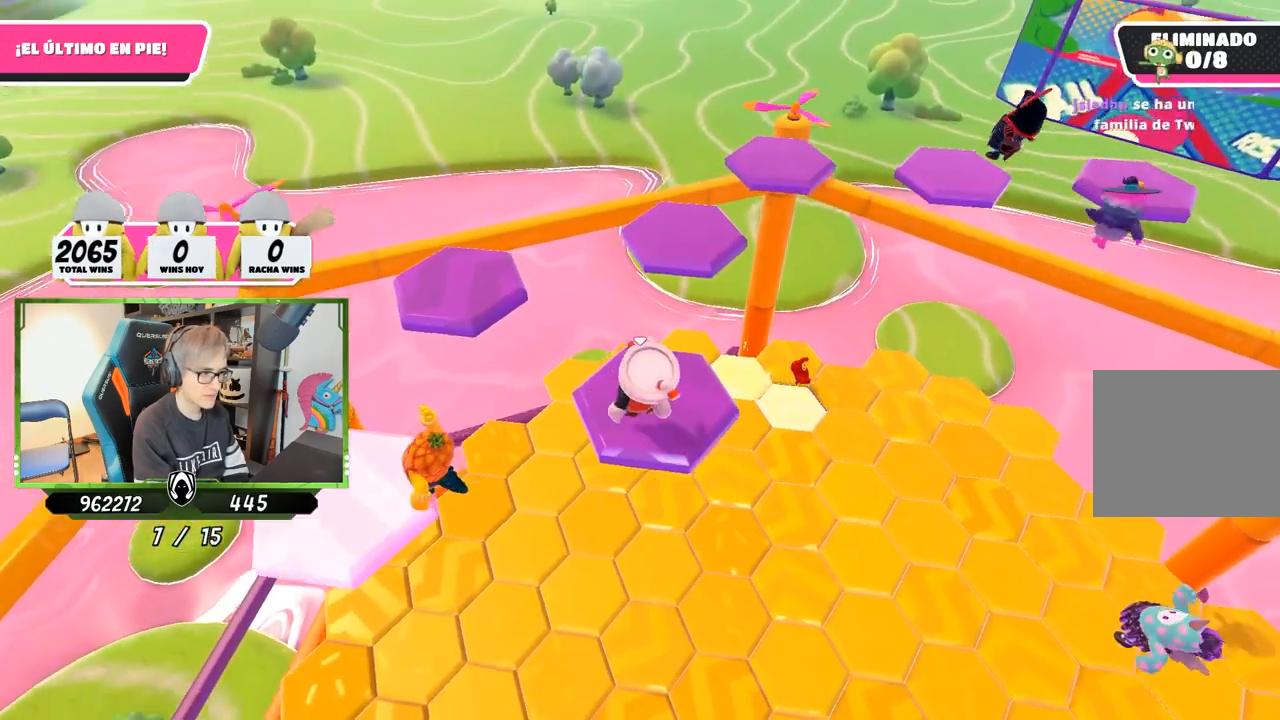
{"buttons": ["CROSS"], "left_stick": "up-left", "right_stick": "center", "events": [[50, "left_stick", "up-left"], [83, "right_stick", "center"], [317, "CROSS", "down"]]}
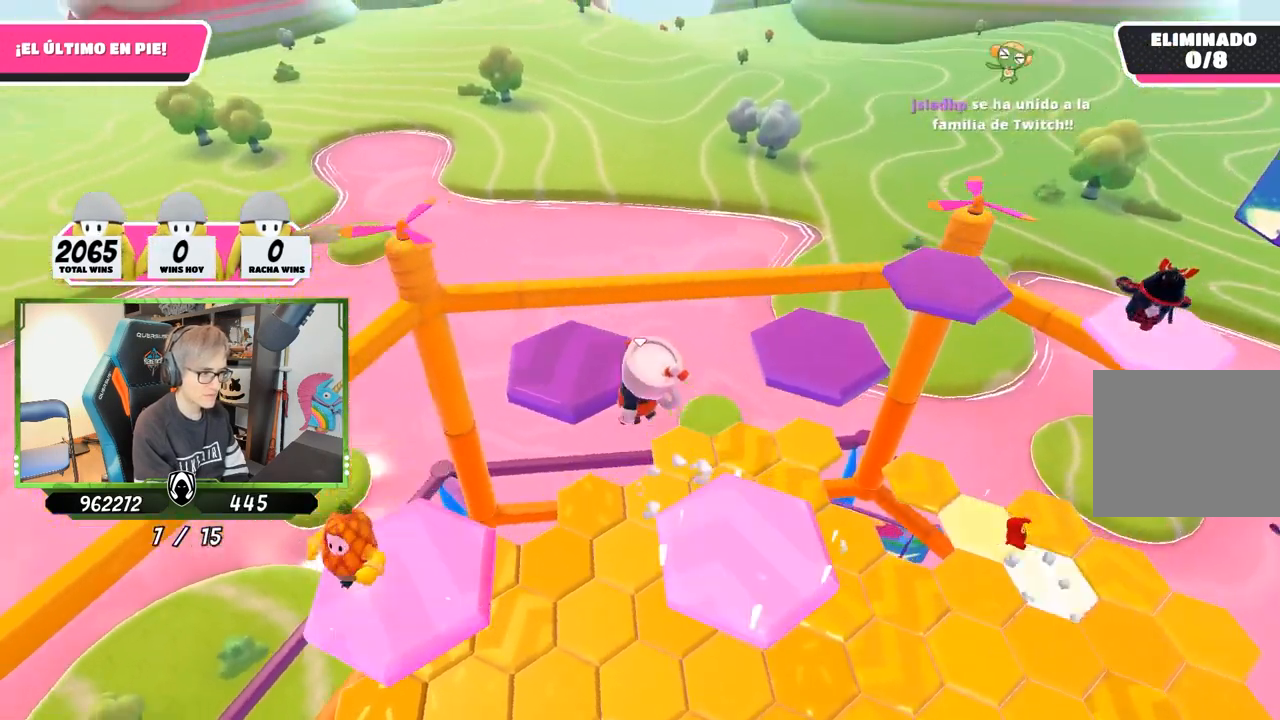
{"buttons": [], "left_stick": "center", "right_stick": "down-right", "events": [[50, "CROSS", "up"], [183, "left_stick", "down-right"], [183, "right_stick", "down-right"], [417, "left_stick", "center"]]}
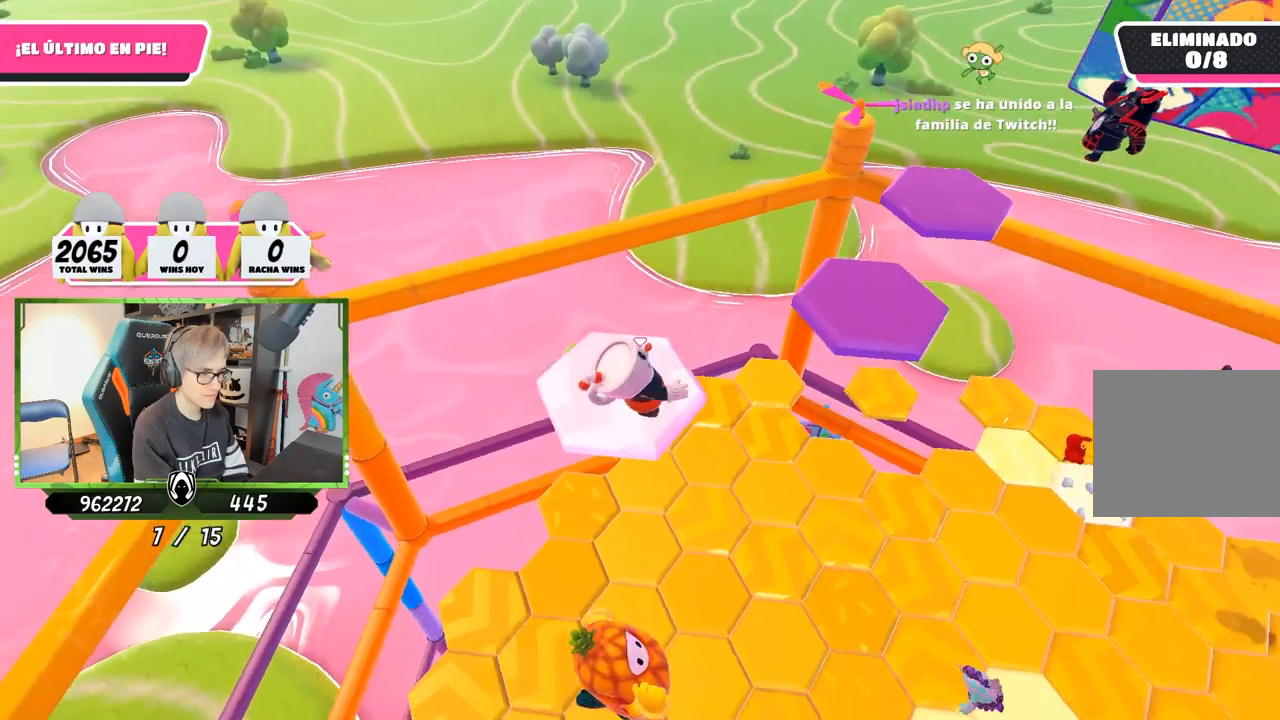
{"buttons": ["CROSS"], "left_stick": "up-right", "right_stick": "center", "events": [[50, "left_stick", "up-right"], [283, "right_stick", "center"], [483, "CROSS", "down"]]}
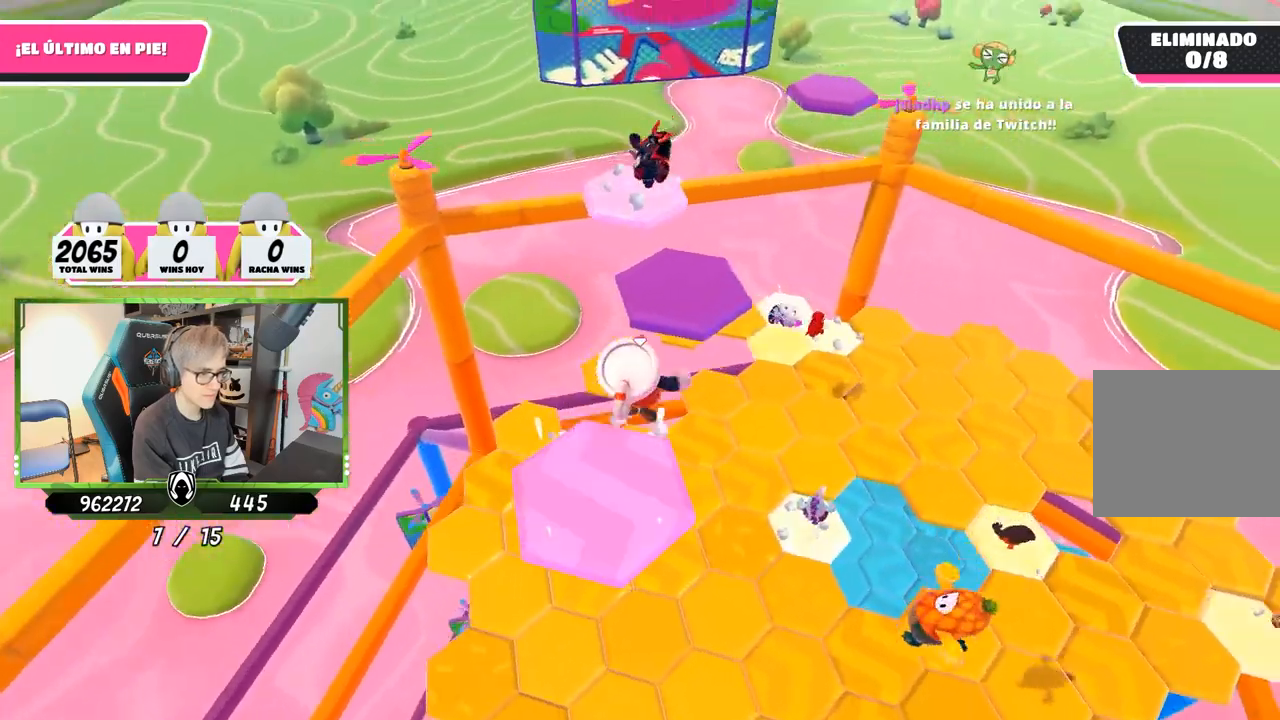
{"buttons": [], "left_stick": "up-right", "right_stick": "center", "events": [[150, "CROSS", "up"], [250, "left_stick", "left"], [417, "left_stick", "up-right"]]}
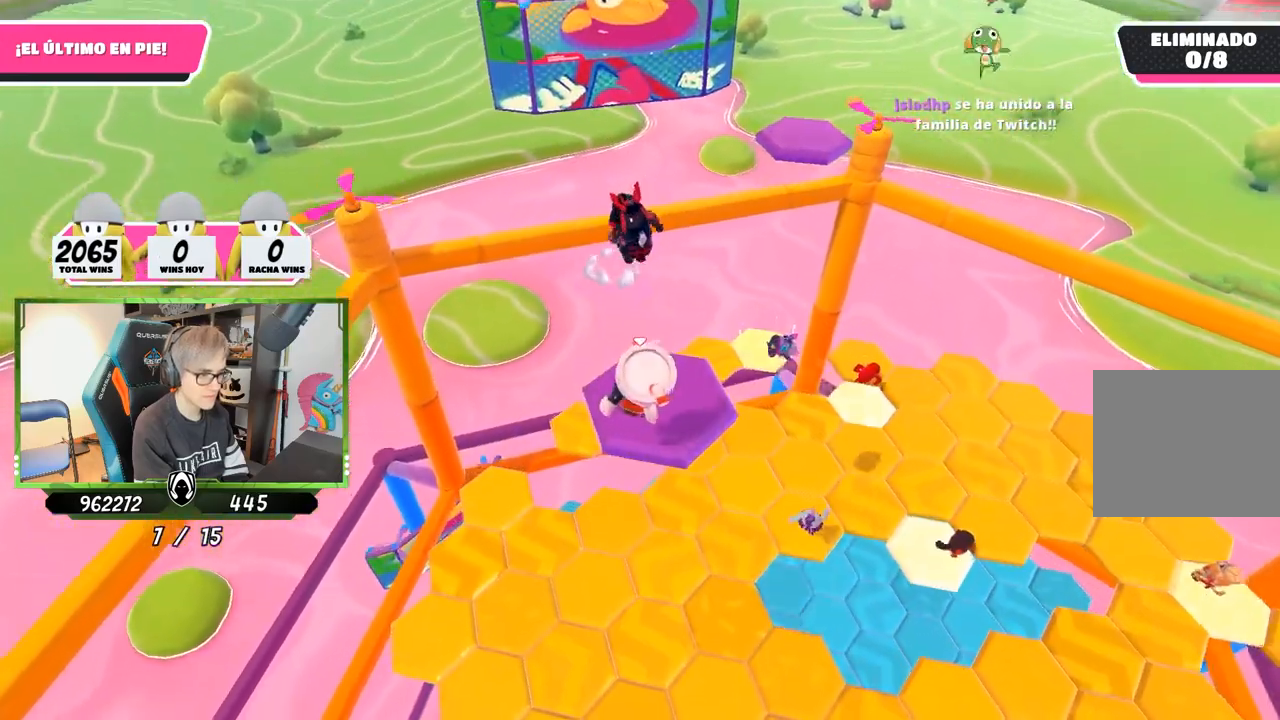
{"buttons": [], "left_stick": "down-left", "right_stick": "down-right", "events": [[83, "left_stick", "down-left"], [83, "right_stick", "down-right"]]}
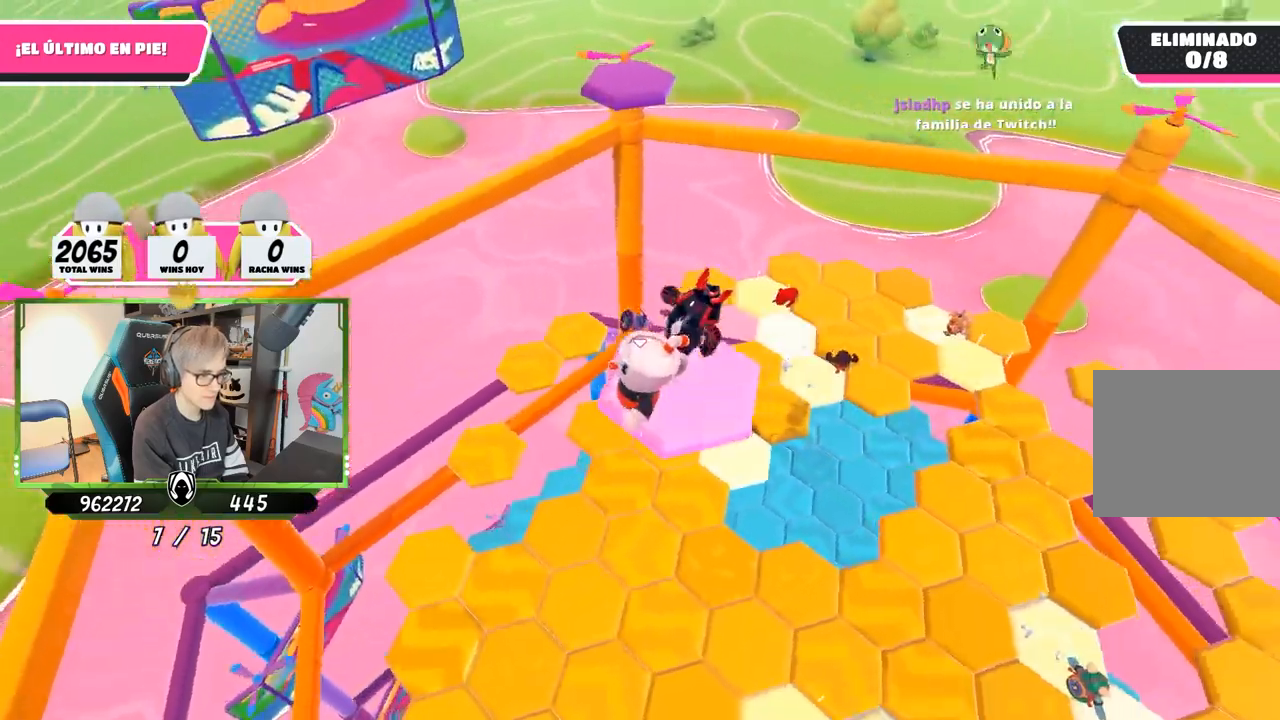
{"buttons": [], "left_stick": "up-left", "right_stick": "center", "events": [[150, "left_stick", "right"], [283, "right_stick", "center"], [383, "left_stick", "down-left"], [483, "left_stick", "up-left"]]}
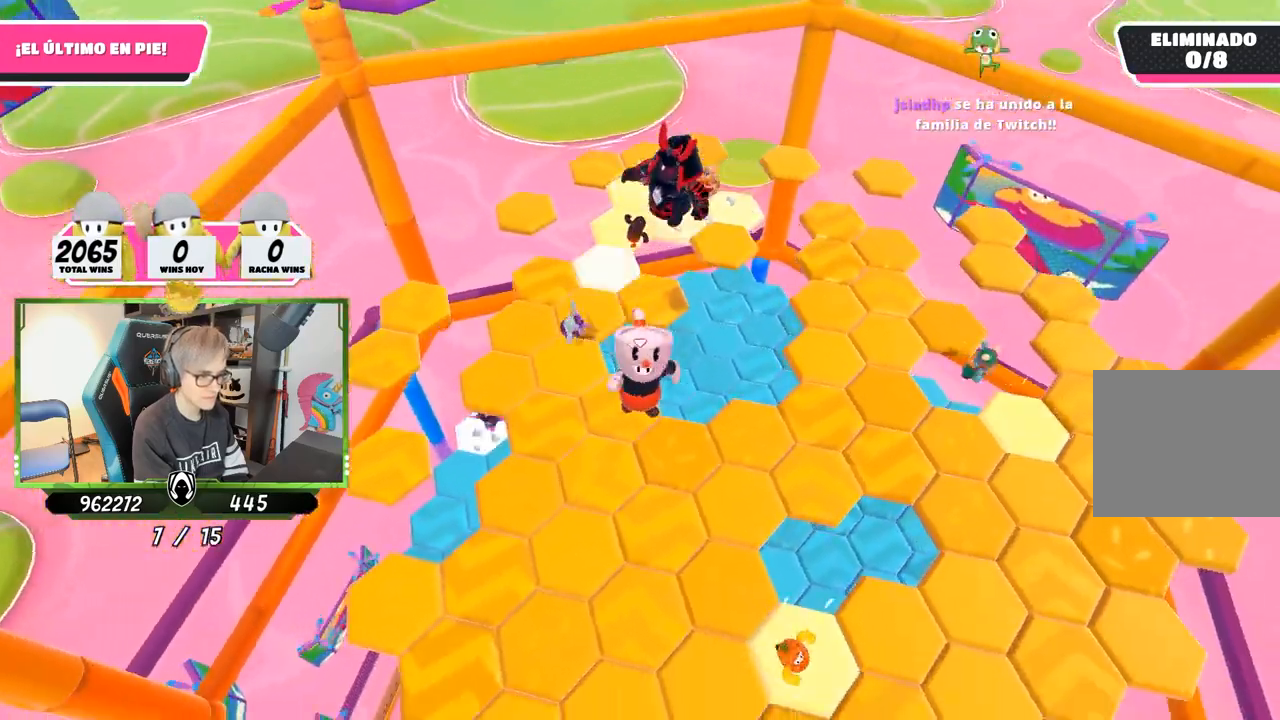
{"buttons": [], "left_stick": "up-right", "right_stick": "down-right", "events": [[83, "left_stick", "up-right"], [450, "right_stick", "down-right"]]}
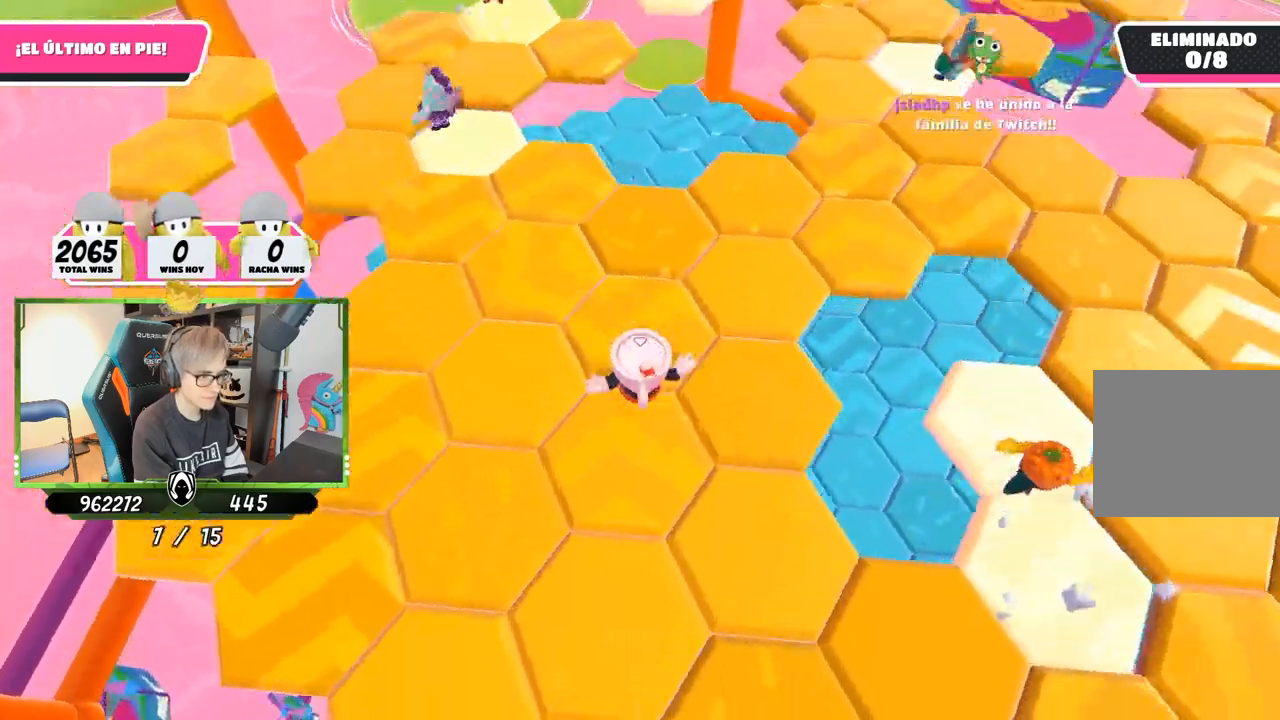
{"buttons": [], "left_stick": "up", "right_stick": "center", "events": [[183, "right_stick", "up"], [217, "left_stick", "up"], [350, "right_stick", "center"]]}
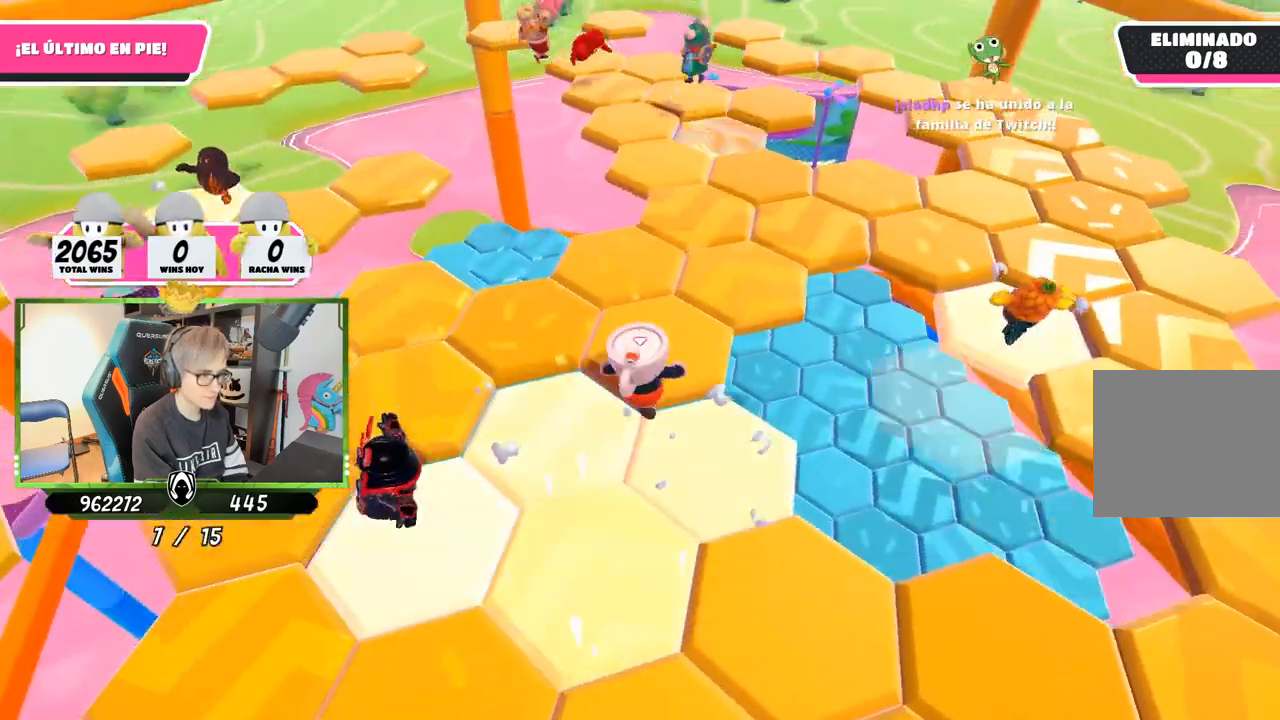
{"buttons": [], "left_stick": "up", "right_stick": "down-right", "events": [[50, "right_stick", "down-right"]]}
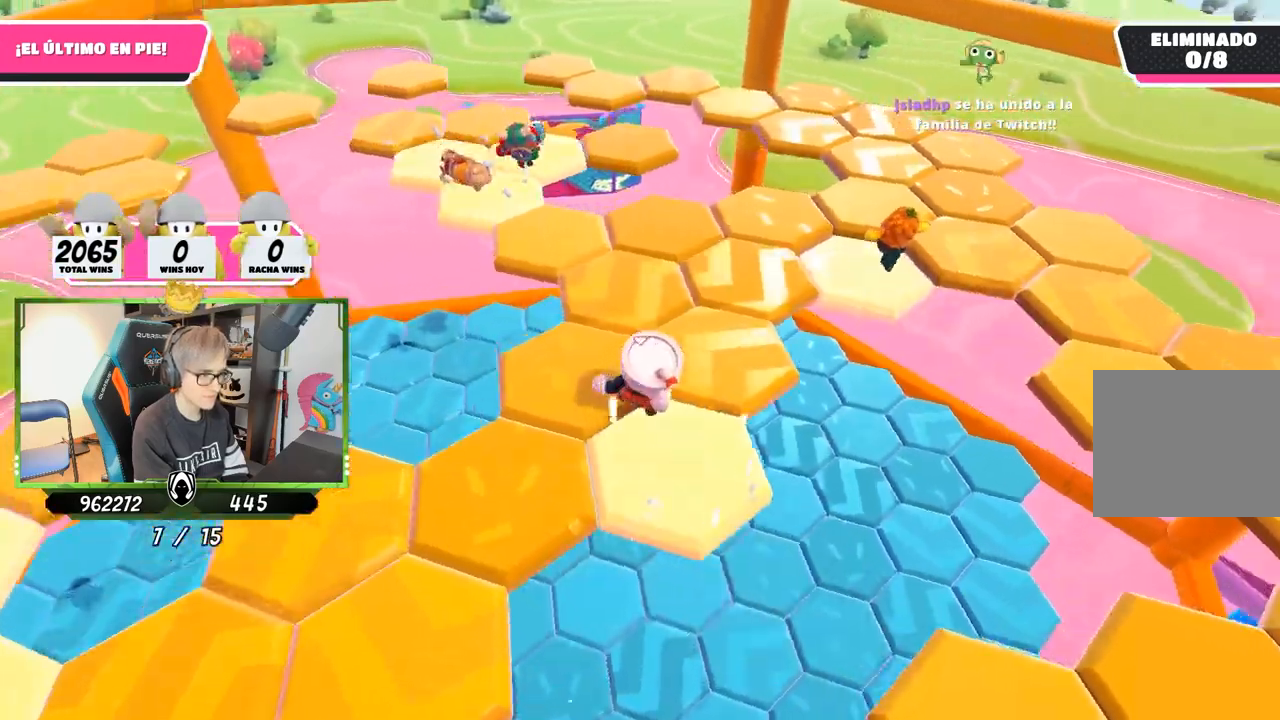
{"buttons": [], "left_stick": "up", "right_stick": "down-right", "events": [[283, "right_stick", "center"], [383, "right_stick", "down-right"]]}
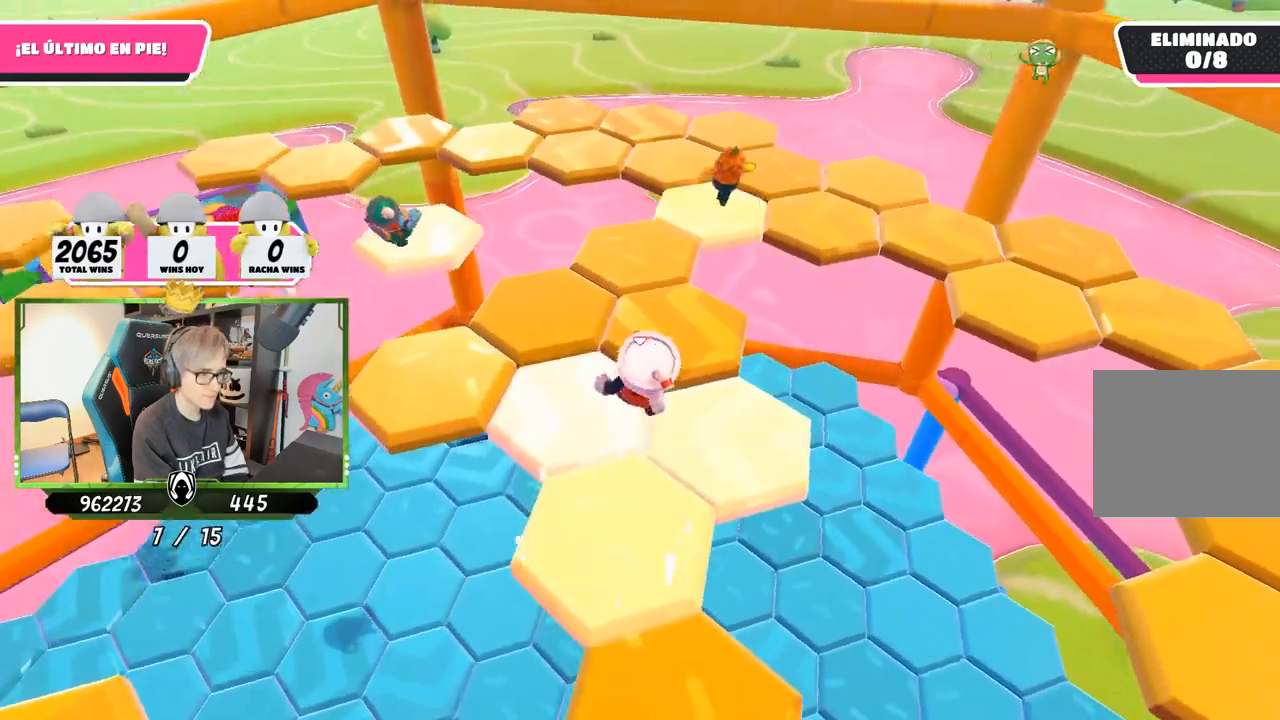
{"buttons": [], "left_stick": "up", "right_stick": "down-right", "events": []}
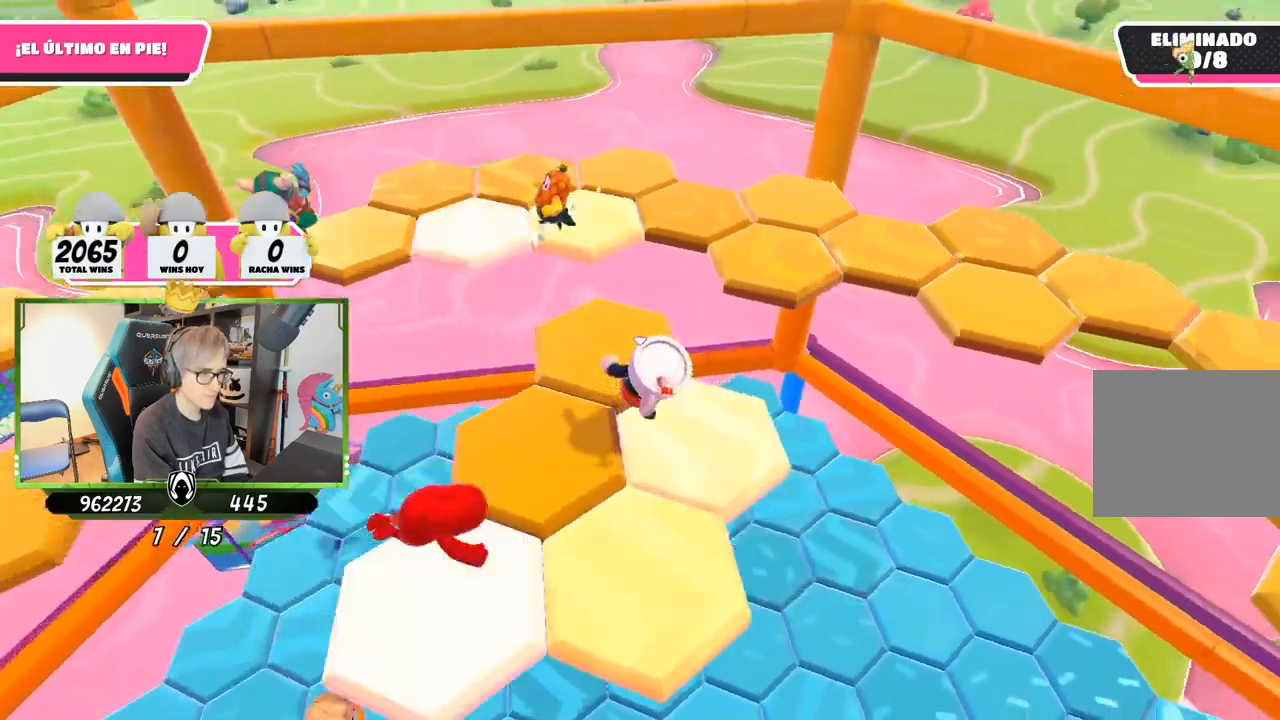
{"buttons": [], "left_stick": "up", "right_stick": "center", "events": [[150, "right_stick", "right"], [250, "right_stick", "center"], [283, "CROSS", "down"], [417, "CROSS", "up"]]}
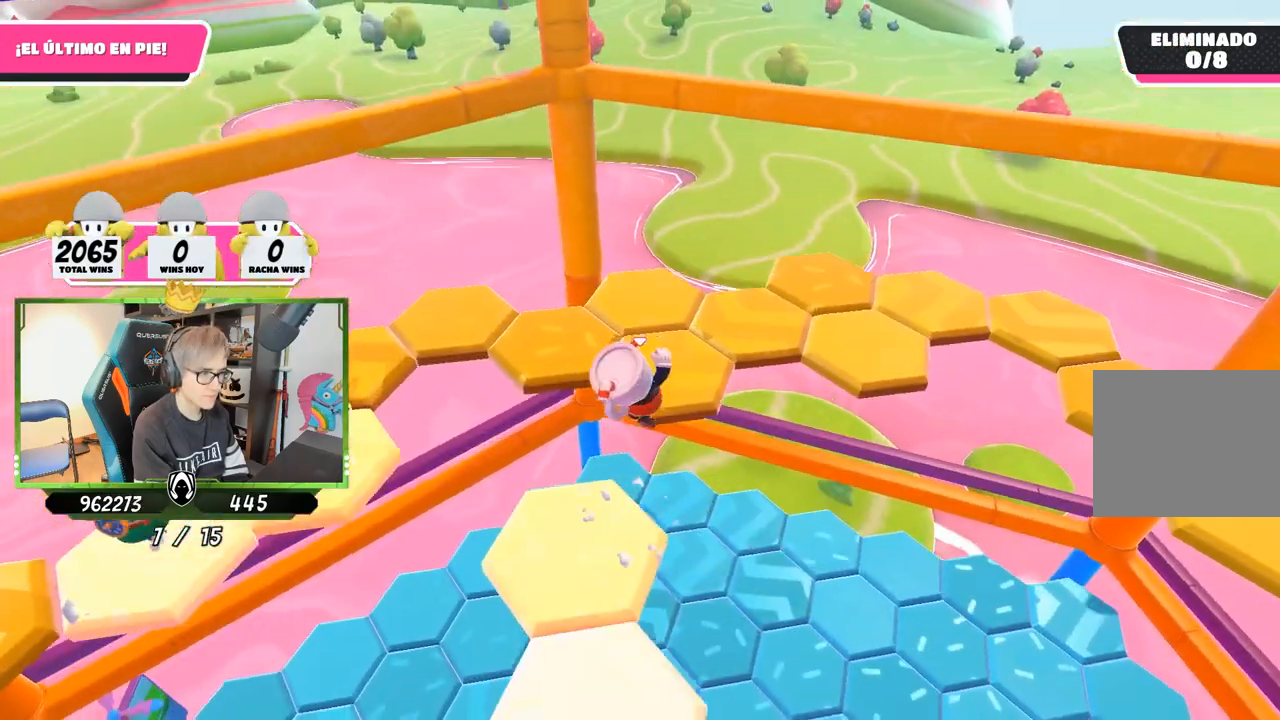
{"buttons": [], "left_stick": "up-left", "right_stick": "down", "events": [[50, "left_stick", "left"], [117, "right_stick", "down"], [217, "left_stick", "up-left"]]}